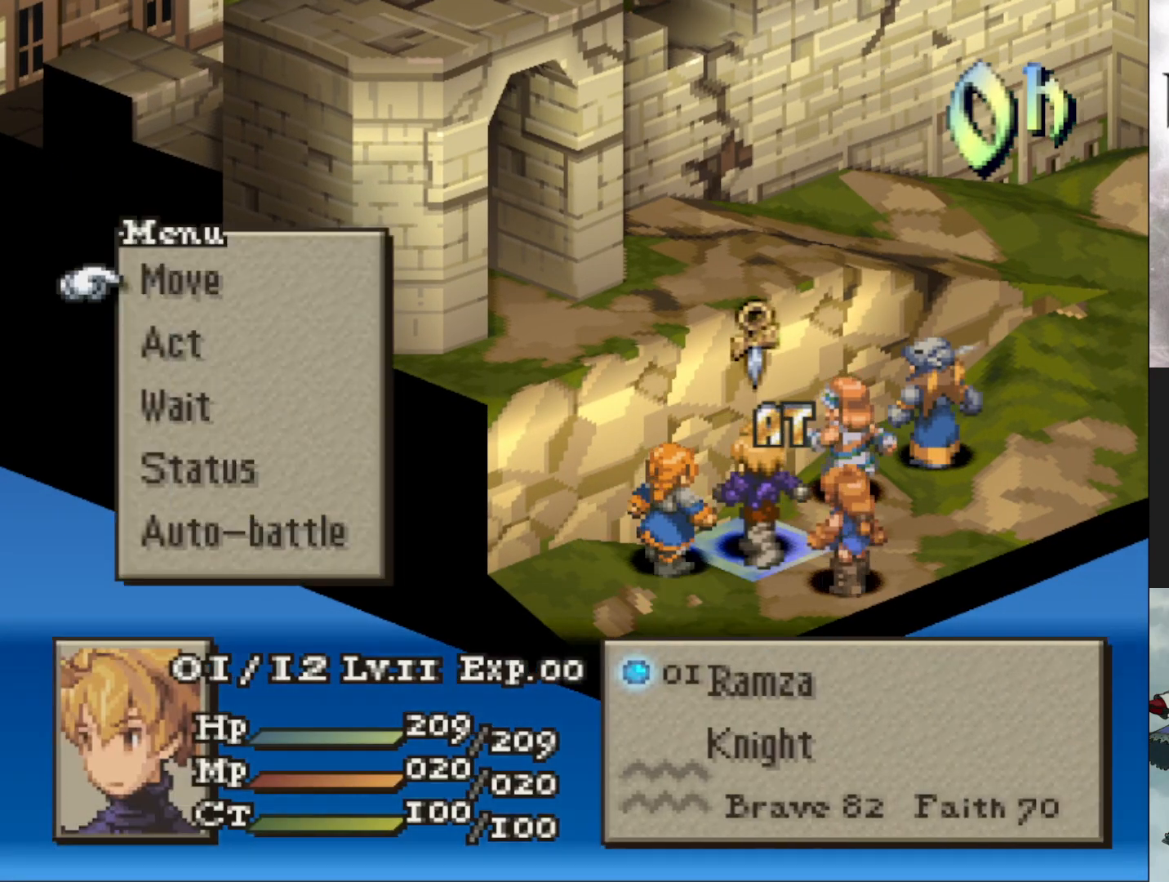
Gameplay with a controller (PlayStation layout); each line is a JSON object with the inputs held at the frame after it. "events" lists button and stick changes between this image and that frame as [ms after this image, input, new state], when the widget could be followed in between. Not read: left_stick right_stick.
{"buttons": [], "events": [[84, "CIRCLE", "down"], [151, "CIRCLE", "up"], [234, "CIRCLE", "down"], [351, "CIRCLE", "up"]]}
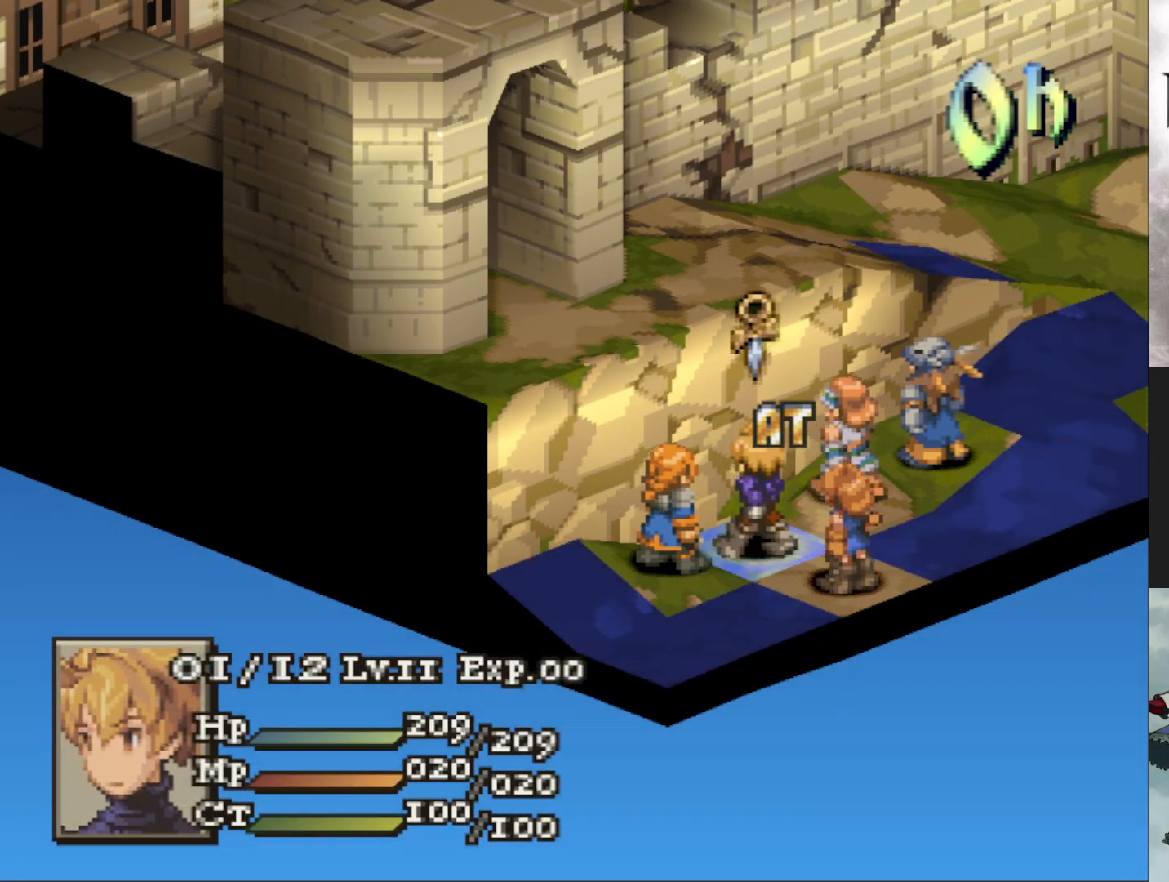
{"buttons": ["DPAD_RIGHT"], "events": [[33, "R1", "down"], [150, "R1", "up"], [417, "DPAD_RIGHT", "down"]]}
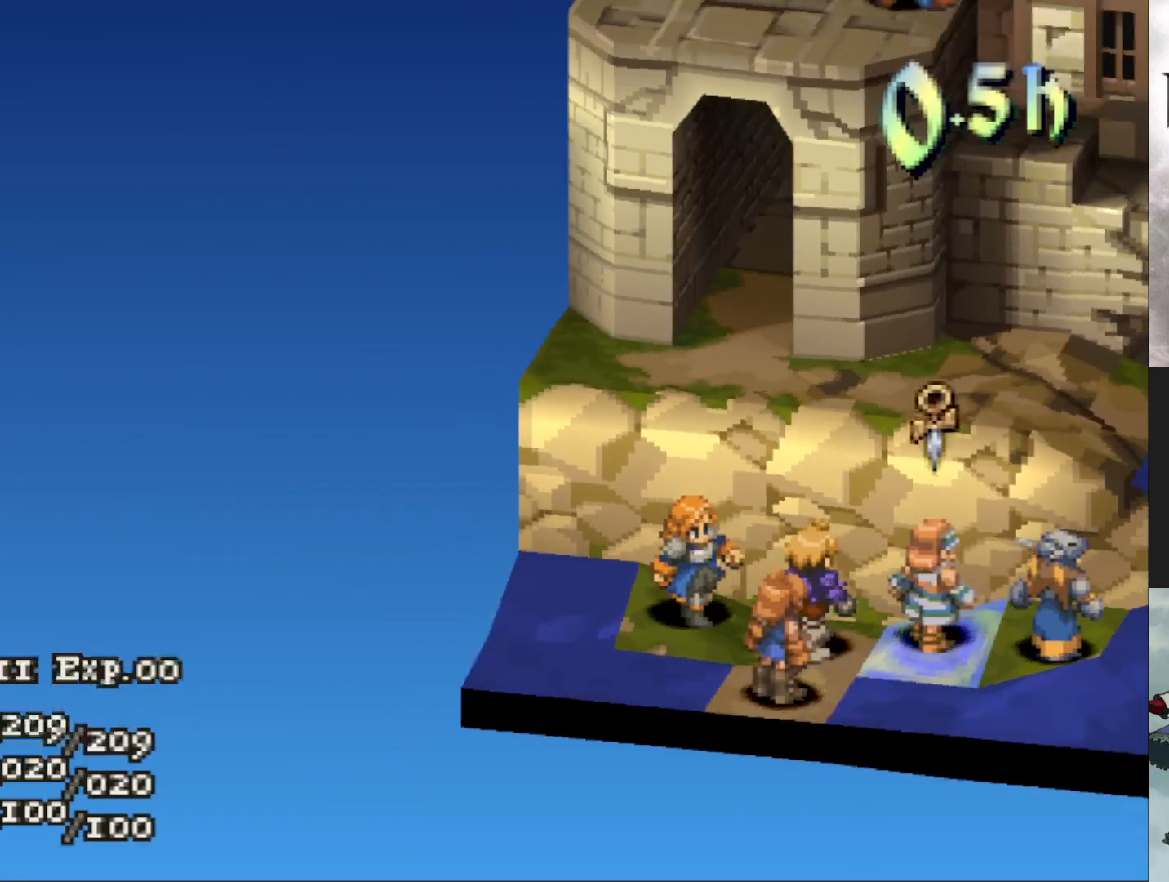
{"buttons": [], "events": [[17, "DPAD_RIGHT", "up"], [134, "DPAD_RIGHT", "down"], [217, "DPAD_RIGHT", "up"], [317, "DPAD_RIGHT", "down"], [451, "DPAD_RIGHT", "up"]]}
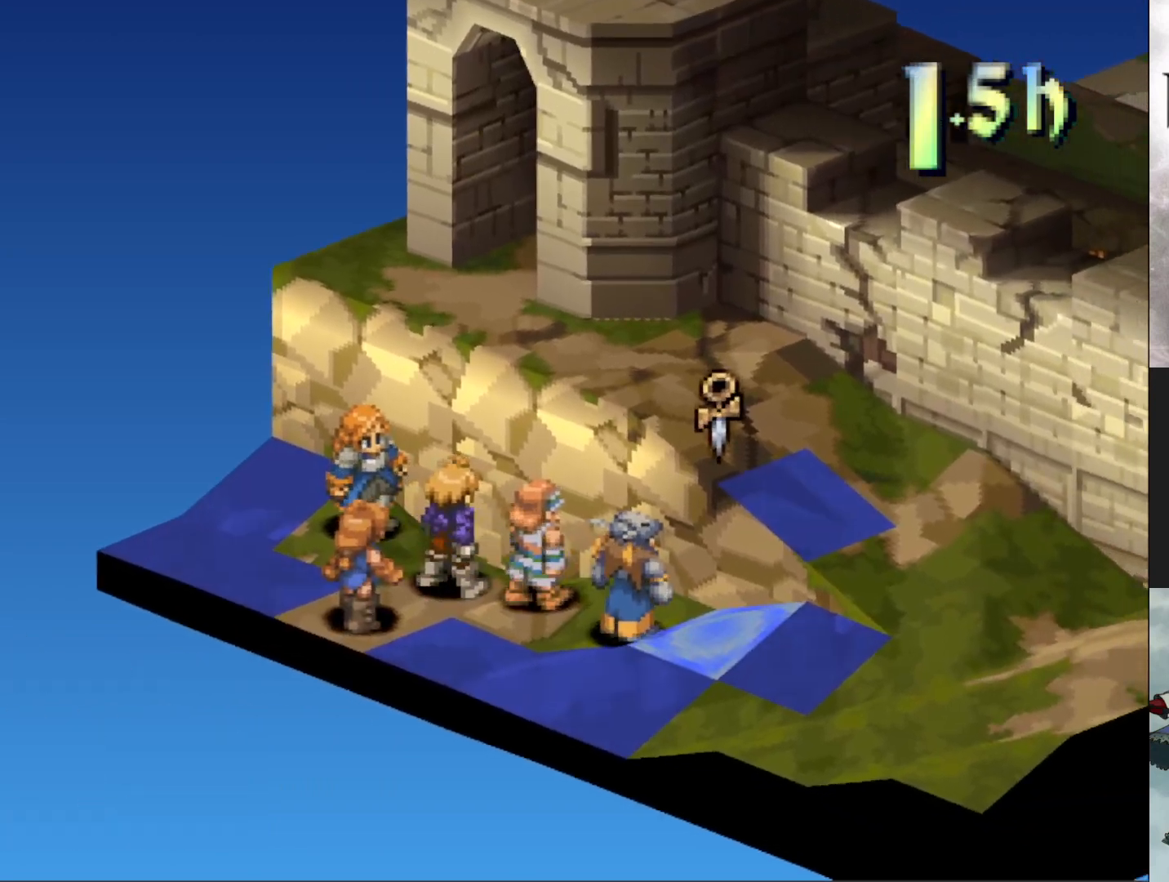
{"buttons": [], "events": [[167, "DPAD_RIGHT", "down"], [300, "DPAD_RIGHT", "up"]]}
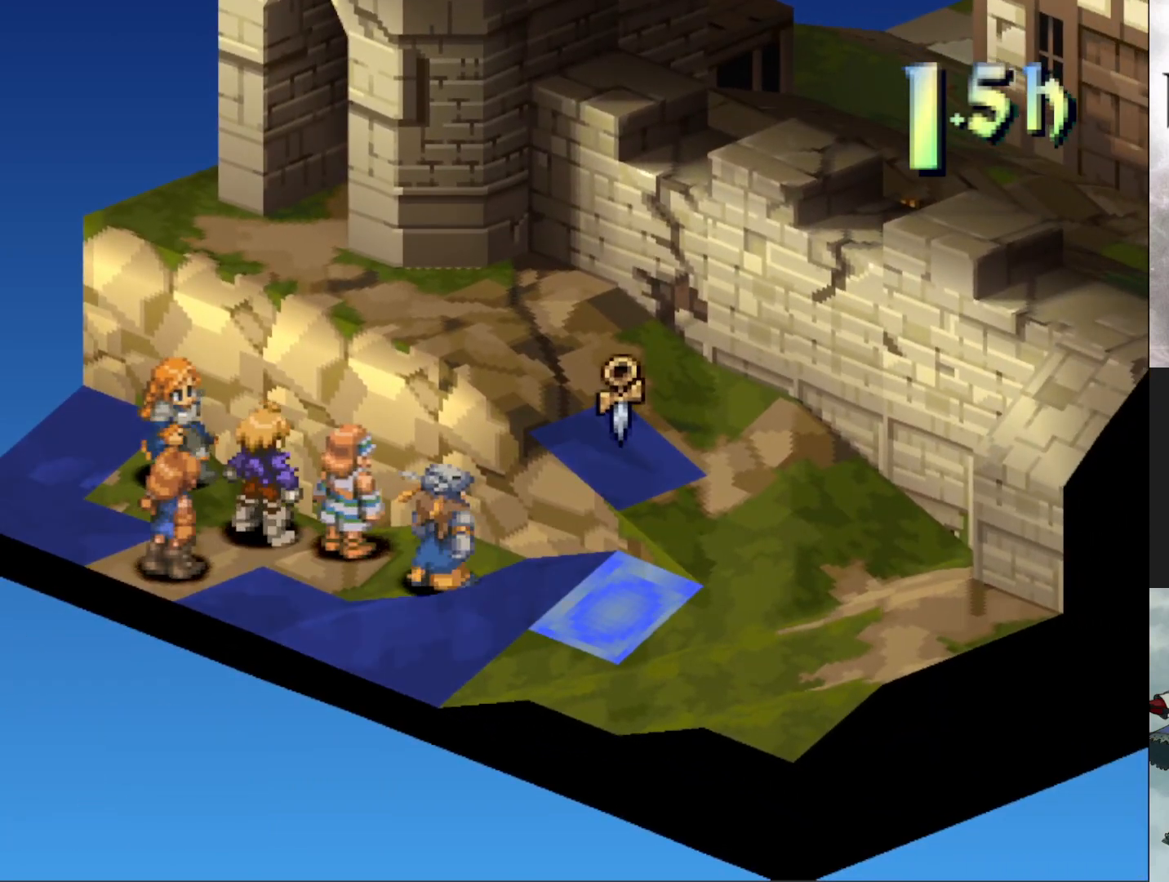
{"buttons": [], "events": []}
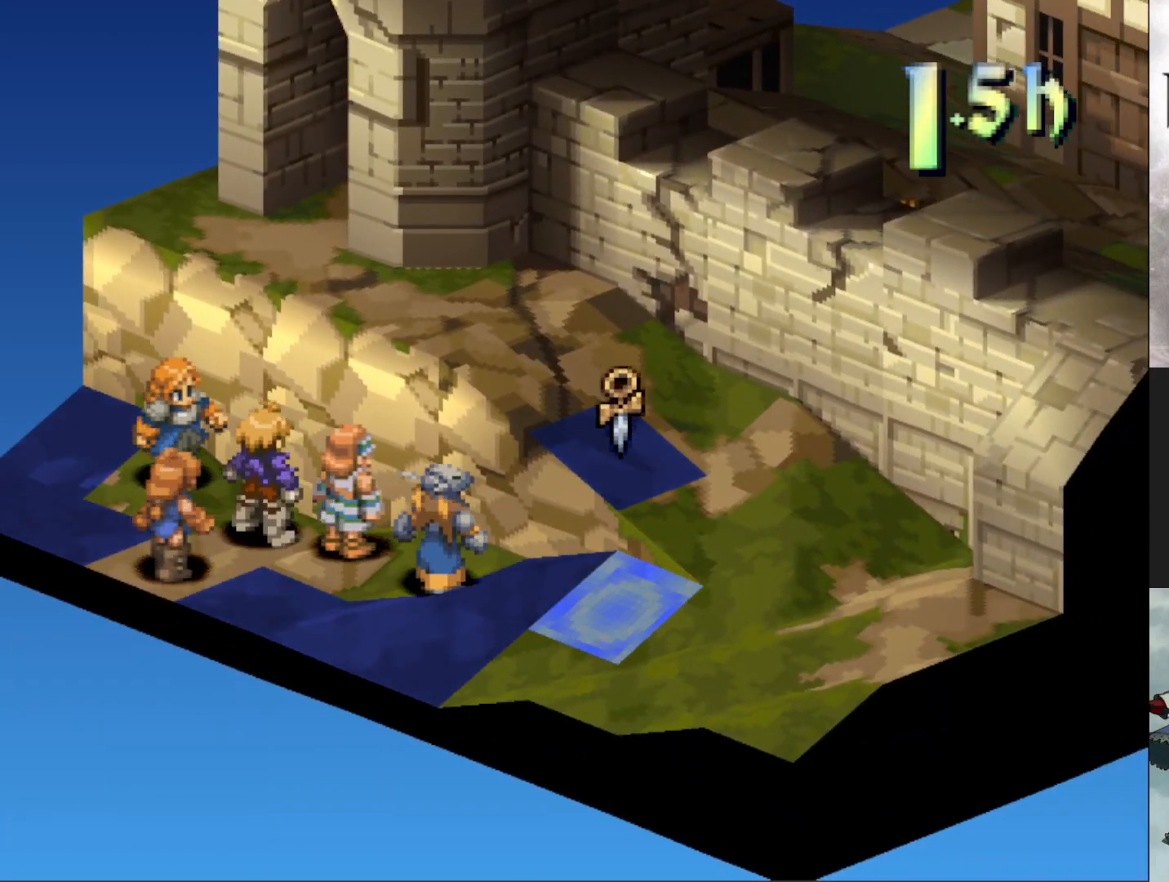
{"buttons": ["DPAD_LEFT"], "events": [[300, "DPAD_LEFT", "down"], [400, "DPAD_LEFT", "up"], [484, "DPAD_LEFT", "down"]]}
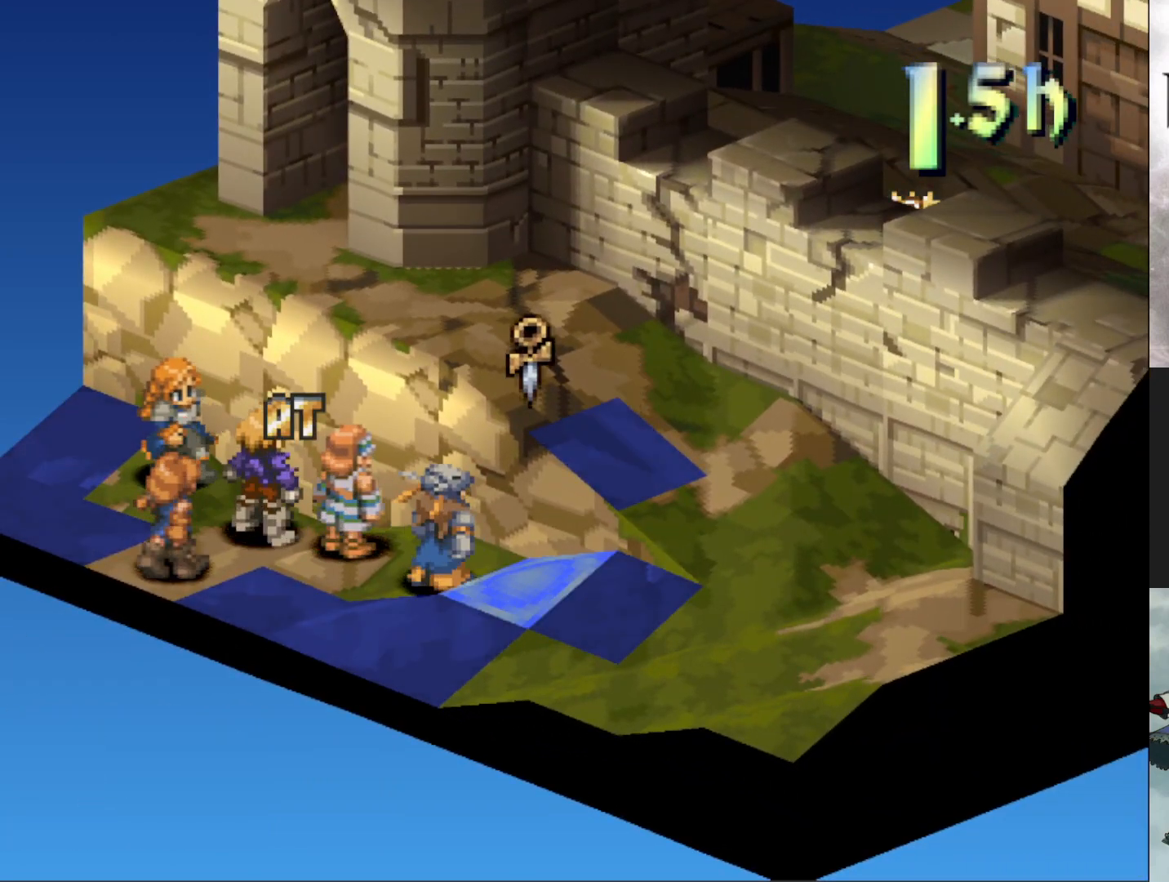
{"buttons": ["DPAD_RIGHT"], "events": [[67, "DPAD_LEFT", "up"], [184, "DPAD_RIGHT", "down"], [284, "DPAD_RIGHT", "up"], [384, "DPAD_RIGHT", "down"]]}
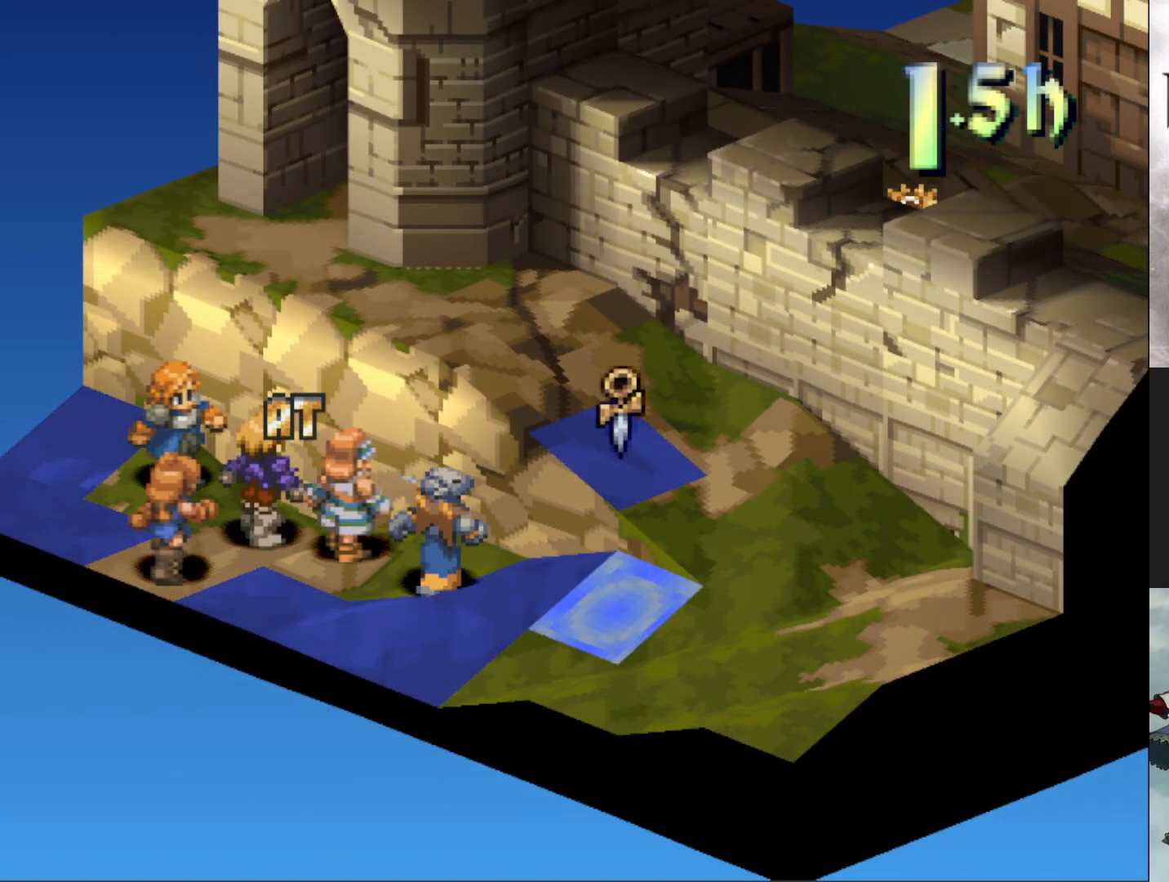
{"buttons": ["CIRCLE"], "events": [[17, "DPAD_RIGHT", "up"], [134, "DPAD_UP", "down"], [234, "DPAD_UP", "up"], [351, "DPAD_LEFT", "down"], [451, "DPAD_LEFT", "up"], [484, "CIRCLE", "down"]]}
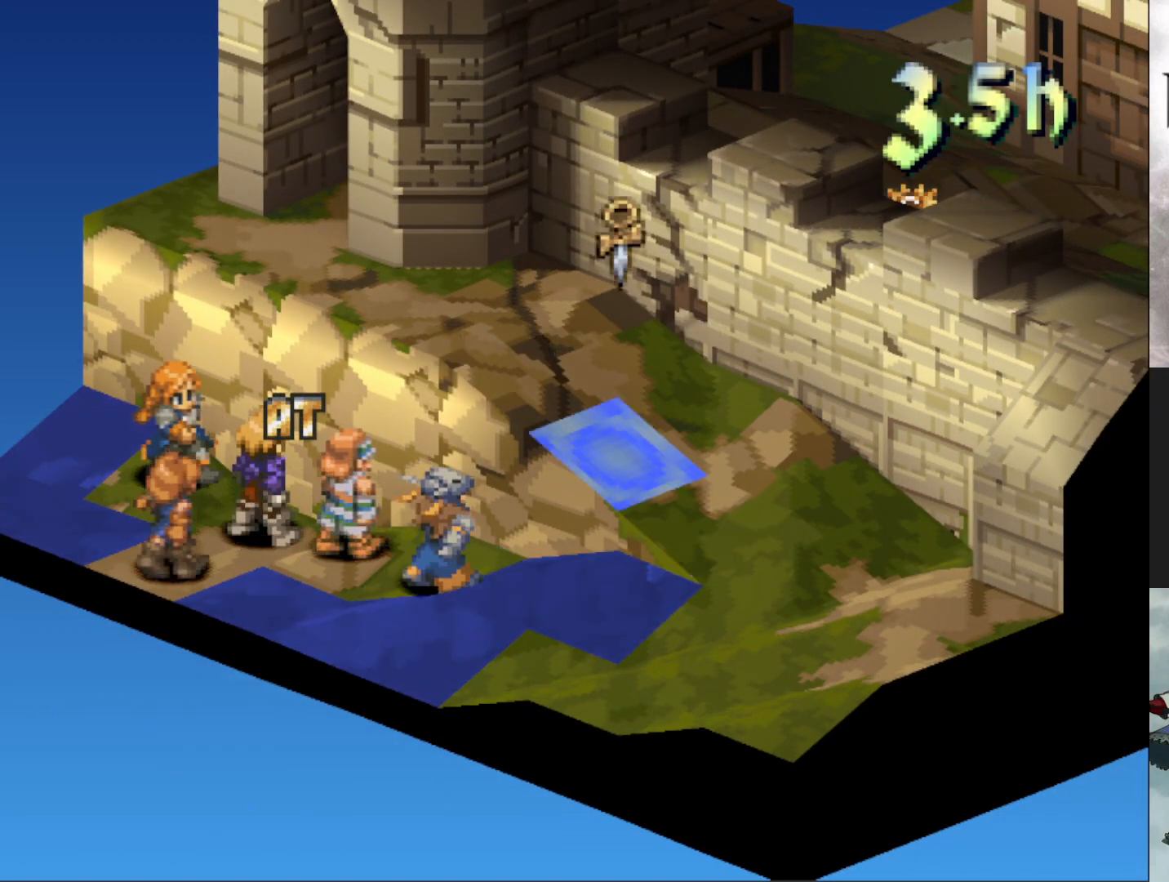
{"buttons": [], "events": [[100, "CIRCLE", "up"]]}
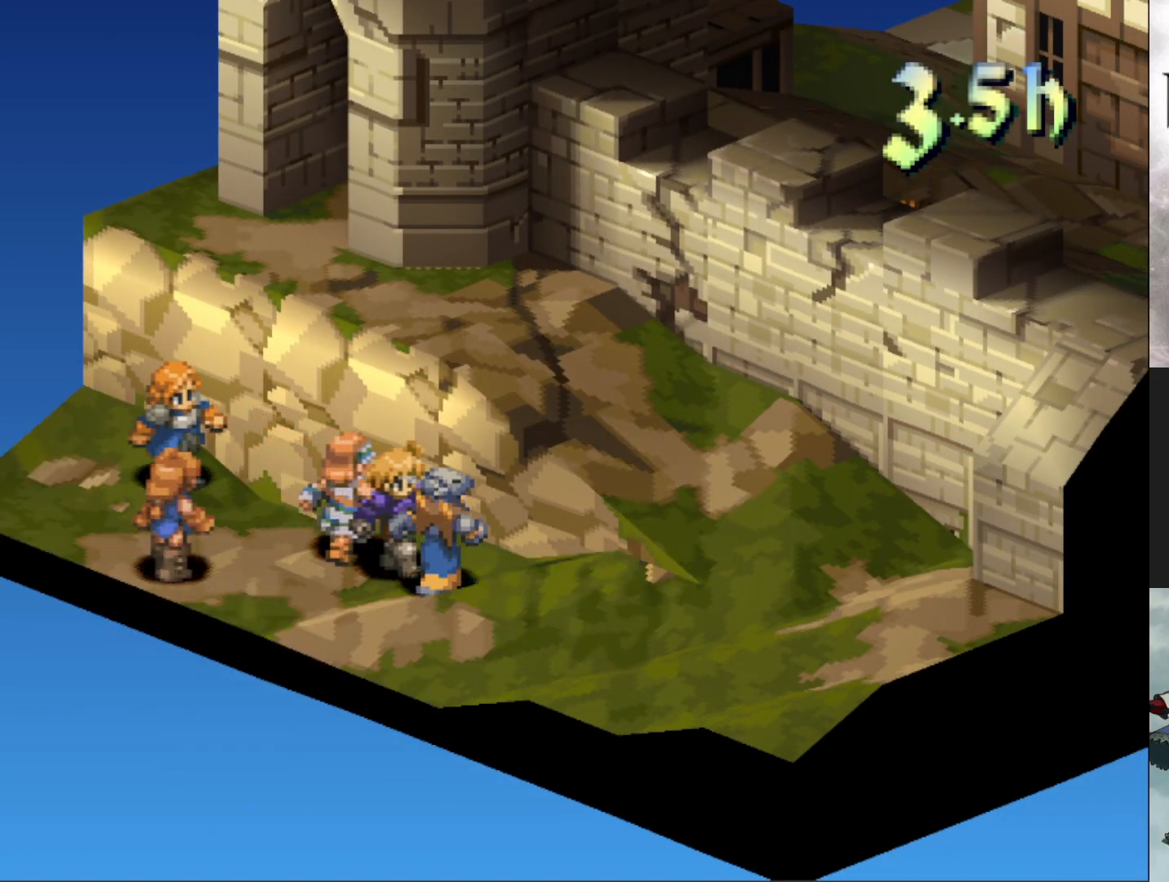
{"buttons": [], "events": []}
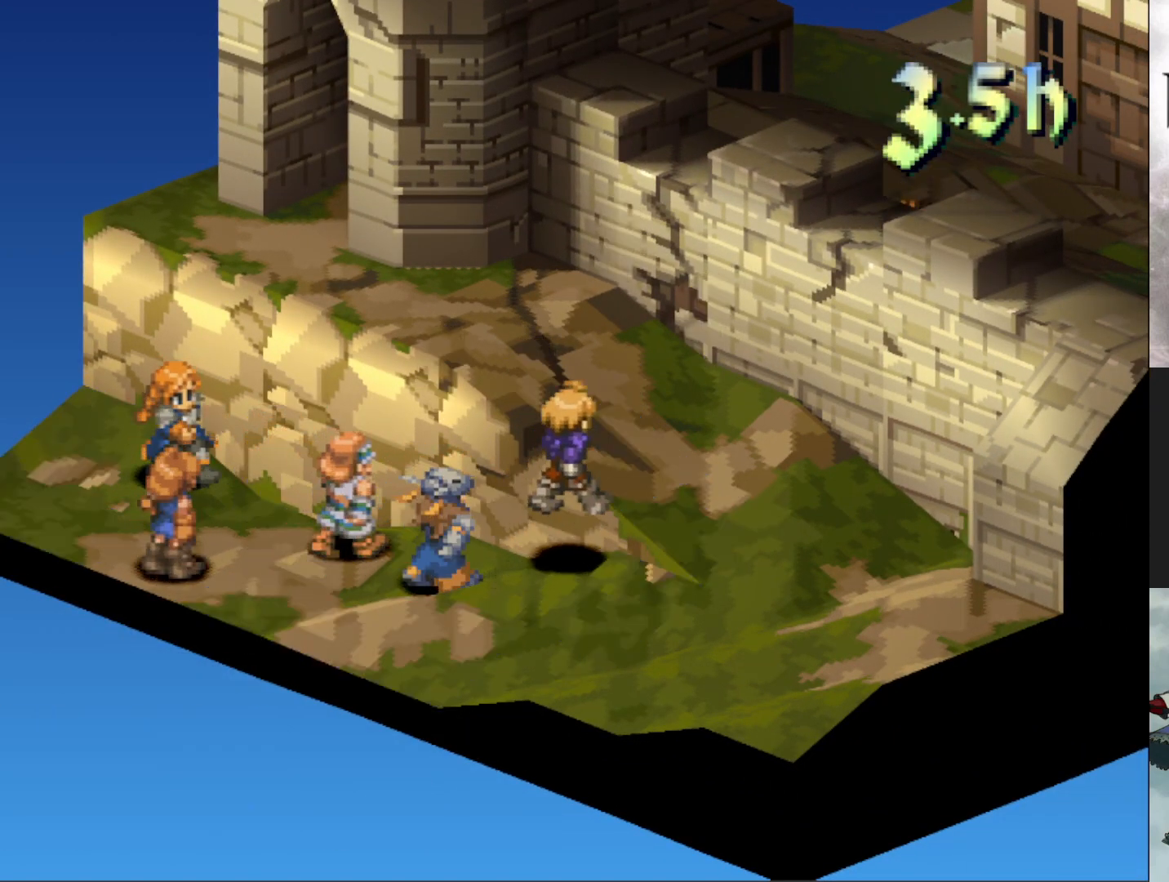
{"buttons": ["CIRCLE"], "events": [[434, "CIRCLE", "down"]]}
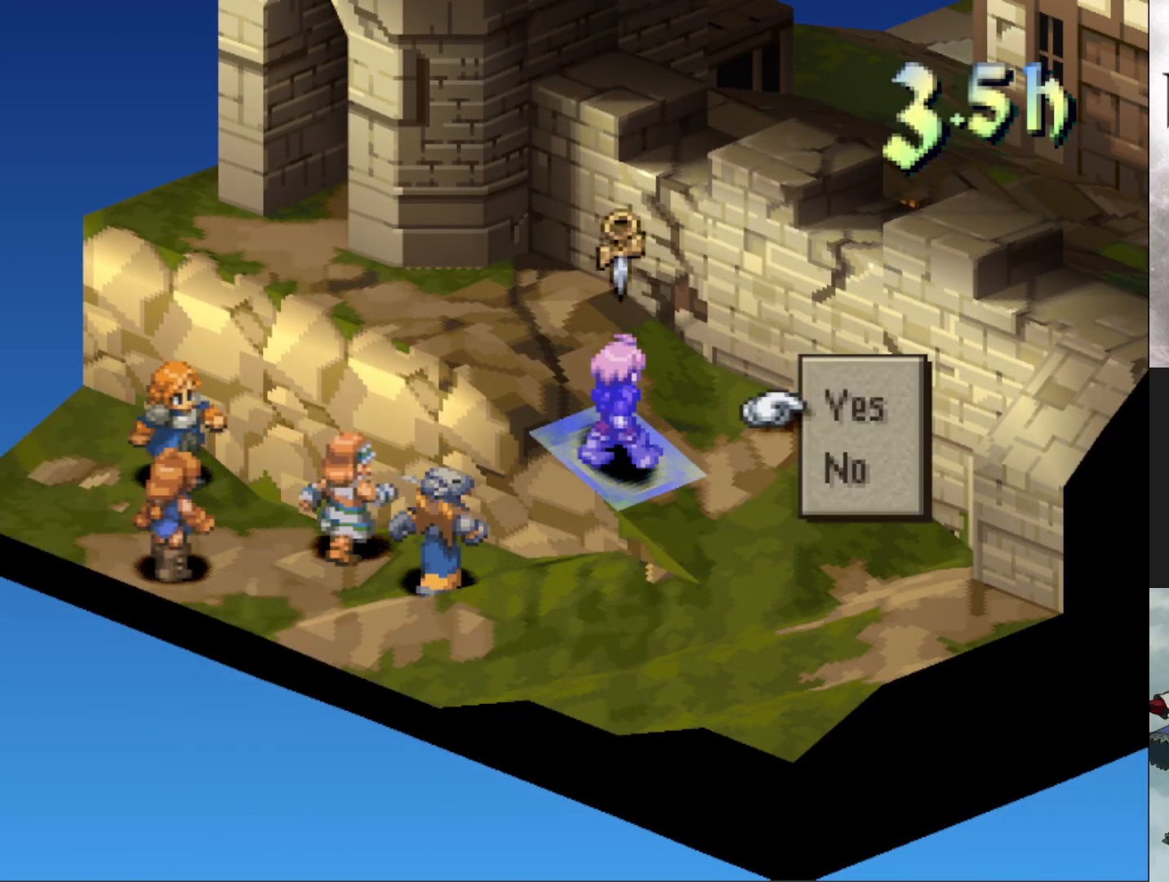
{"buttons": ["CIRCLE"], "events": [[67, "CIRCLE", "up"], [384, "CIRCLE", "down"]]}
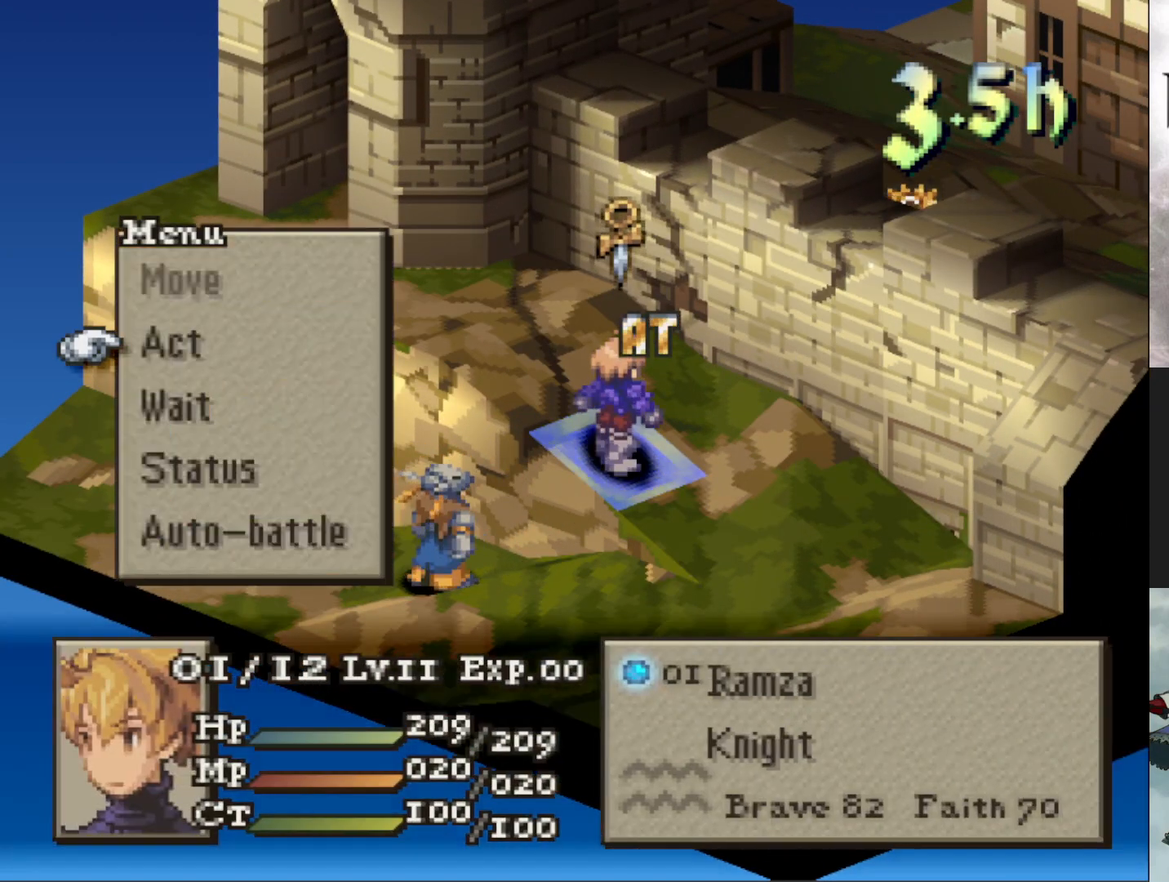
{"buttons": [], "events": [[33, "CIRCLE", "up"], [267, "DPAD_DOWN", "down"], [350, "DPAD_DOWN", "up"]]}
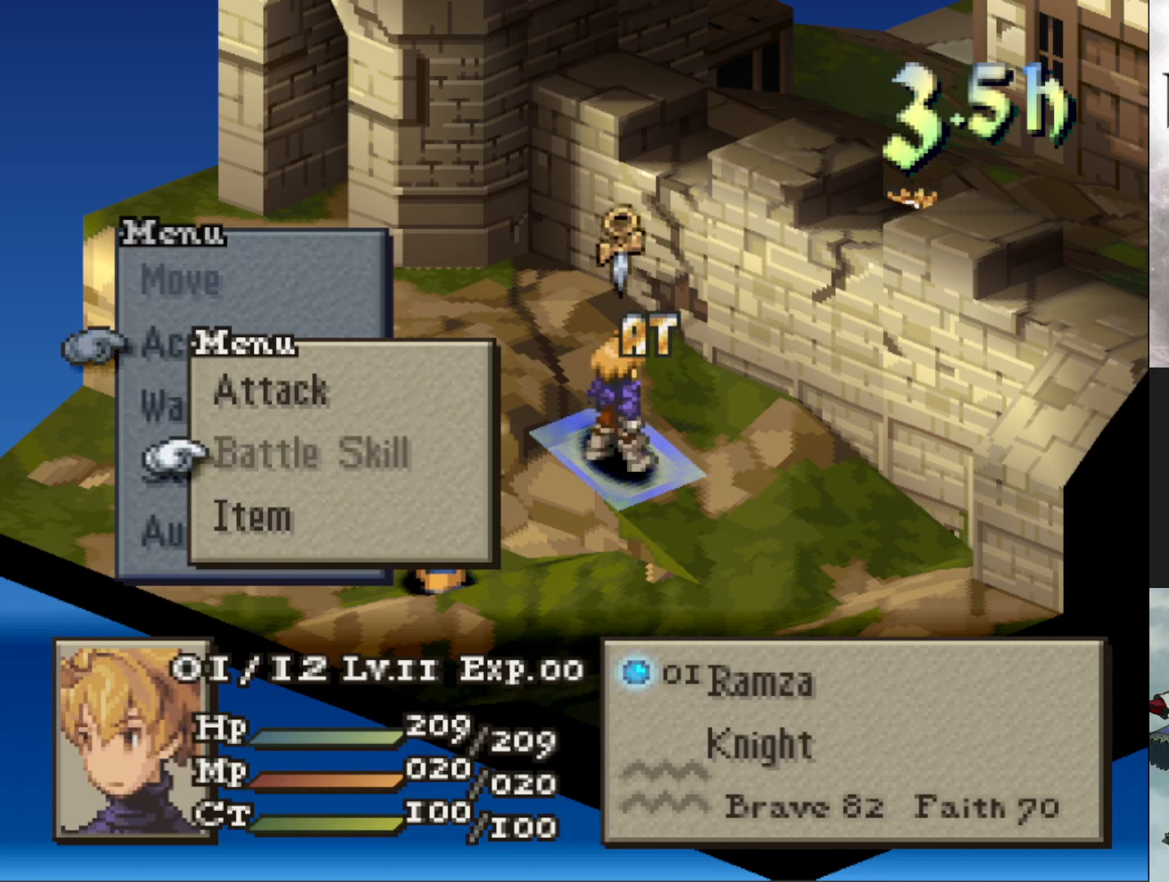
{"buttons": [], "events": [[50, "DPAD_DOWN", "down"], [167, "DPAD_DOWN", "up"], [251, "CROSS", "down"], [351, "CROSS", "up"]]}
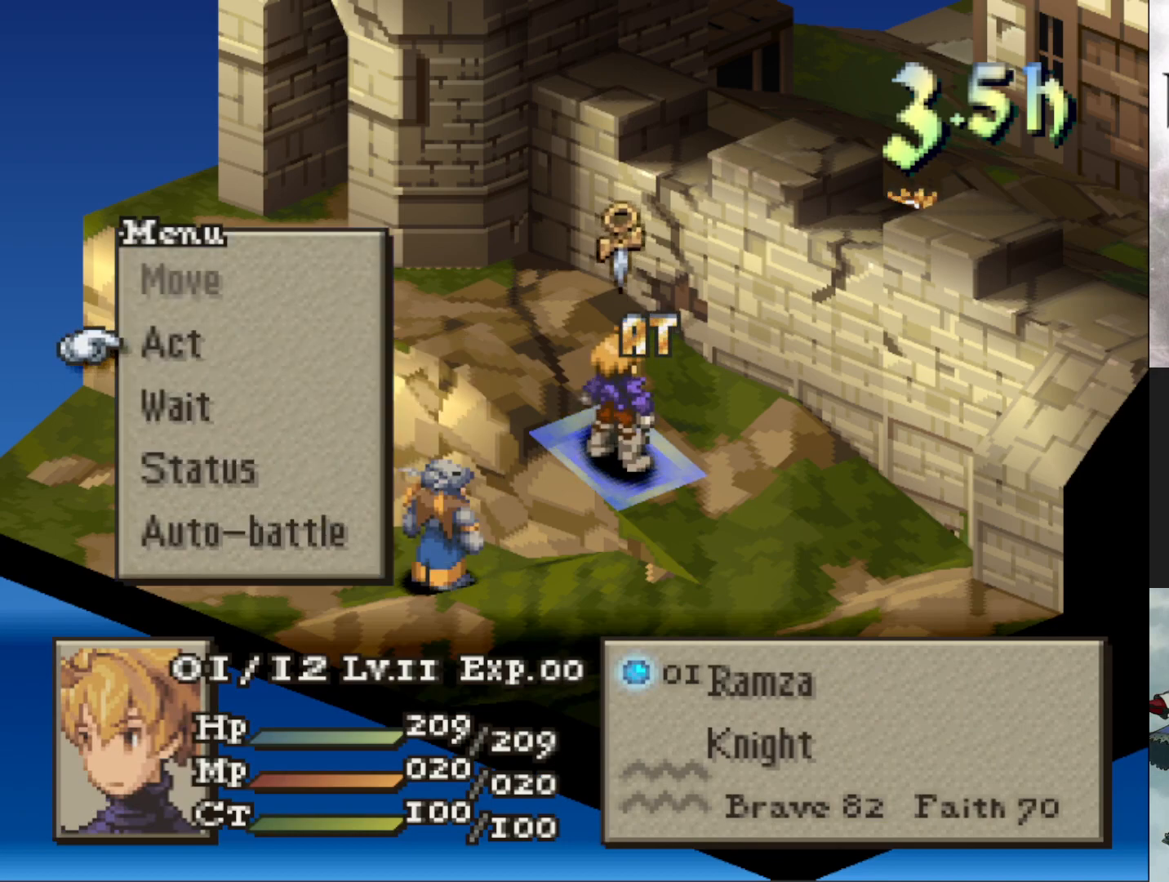
{"buttons": ["CIRCLE"], "events": [[16, "DPAD_DOWN", "down"], [133, "DPAD_DOWN", "up"], [217, "CIRCLE", "down"], [333, "CIRCLE", "up"], [450, "CIRCLE", "down"]]}
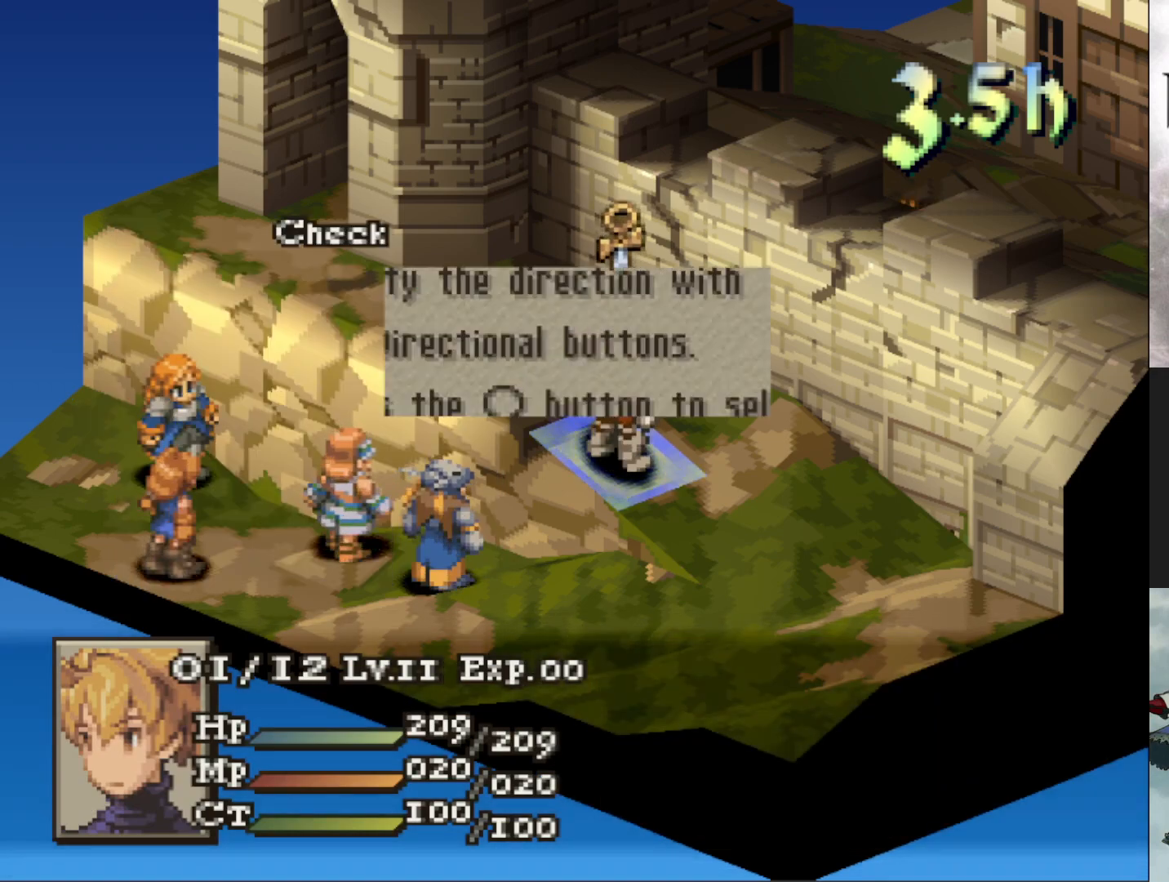
{"buttons": [], "events": [[34, "CIRCLE", "up"], [100, "CIRCLE", "down"], [200, "CIRCLE", "up"]]}
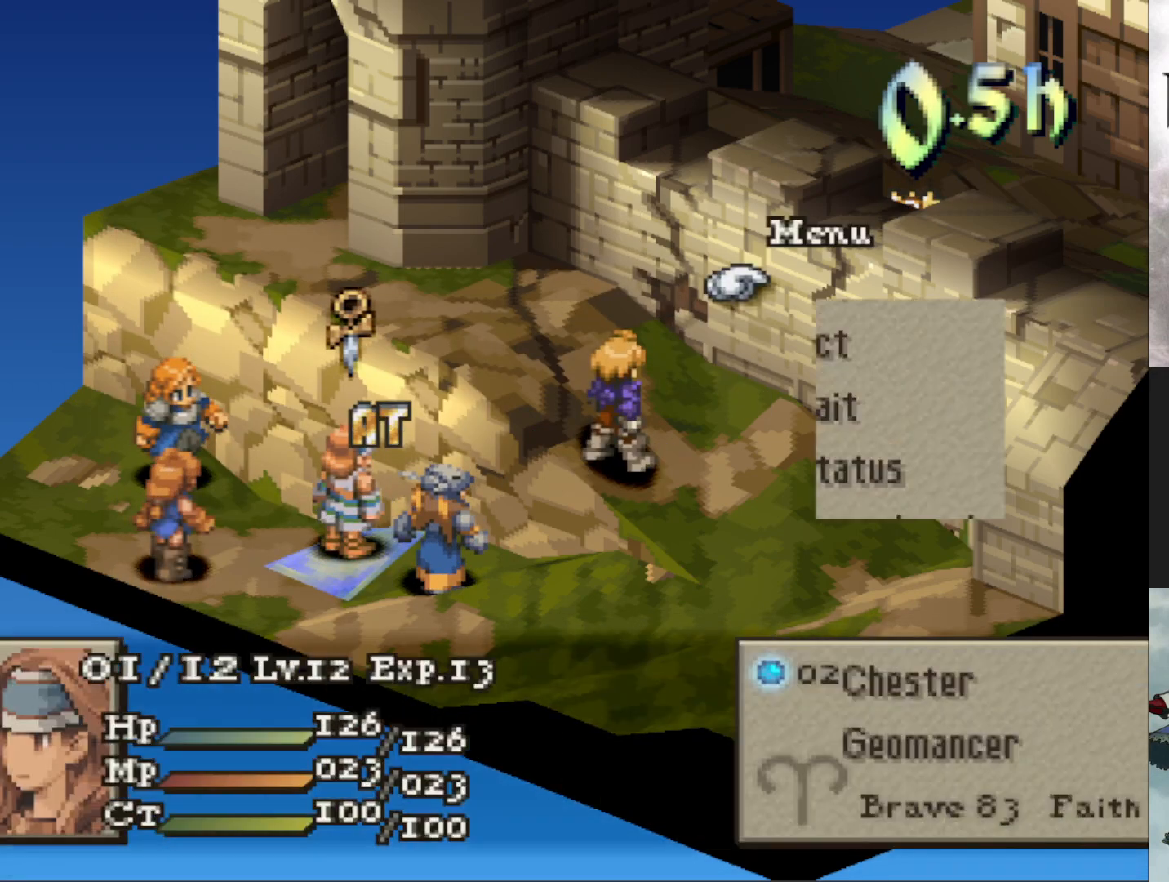
{"buttons": [], "events": [[367, "CIRCLE", "down"], [450, "CIRCLE", "up"]]}